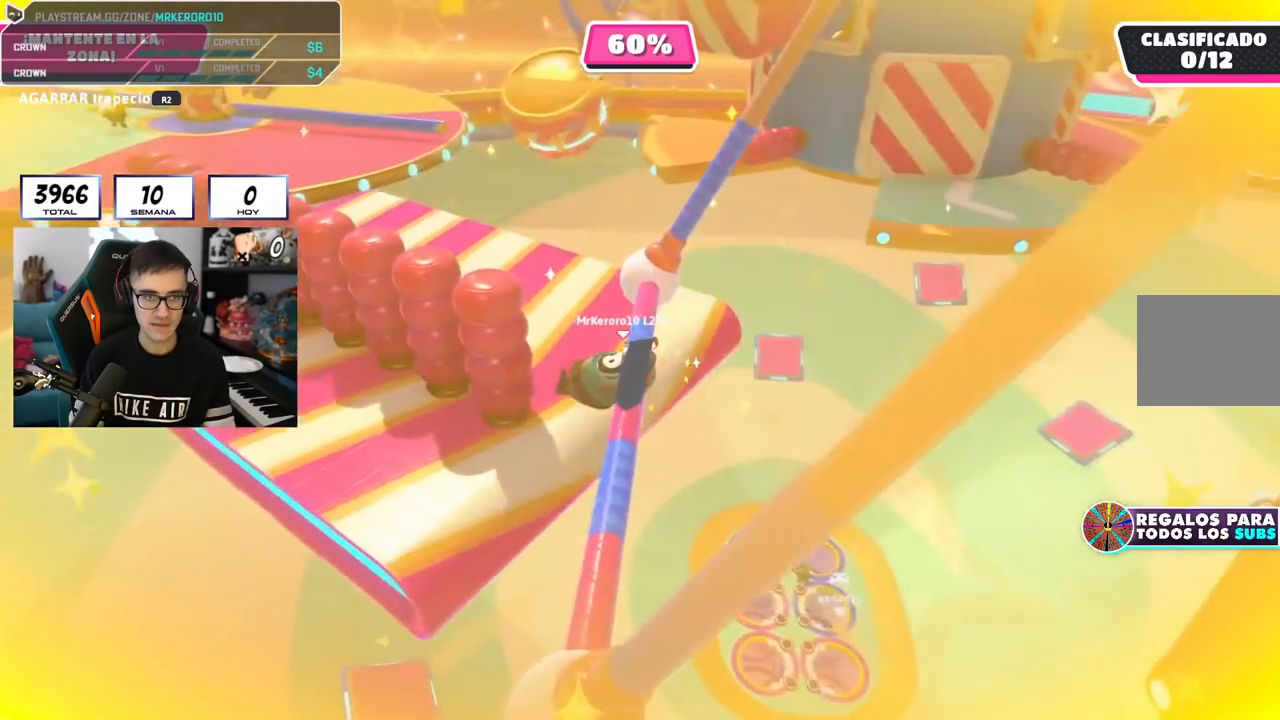
Gameplay with a controller (PlayStation layout); each line is a JSON object with the inputs held at the frame after it. "events" lists button and stick changes between this image and that frame as [ms after this image, input, new state], when the widget could be followed in between.
{"buttons": ["R2"], "left_stick": "center", "right_stick": "center", "events": []}
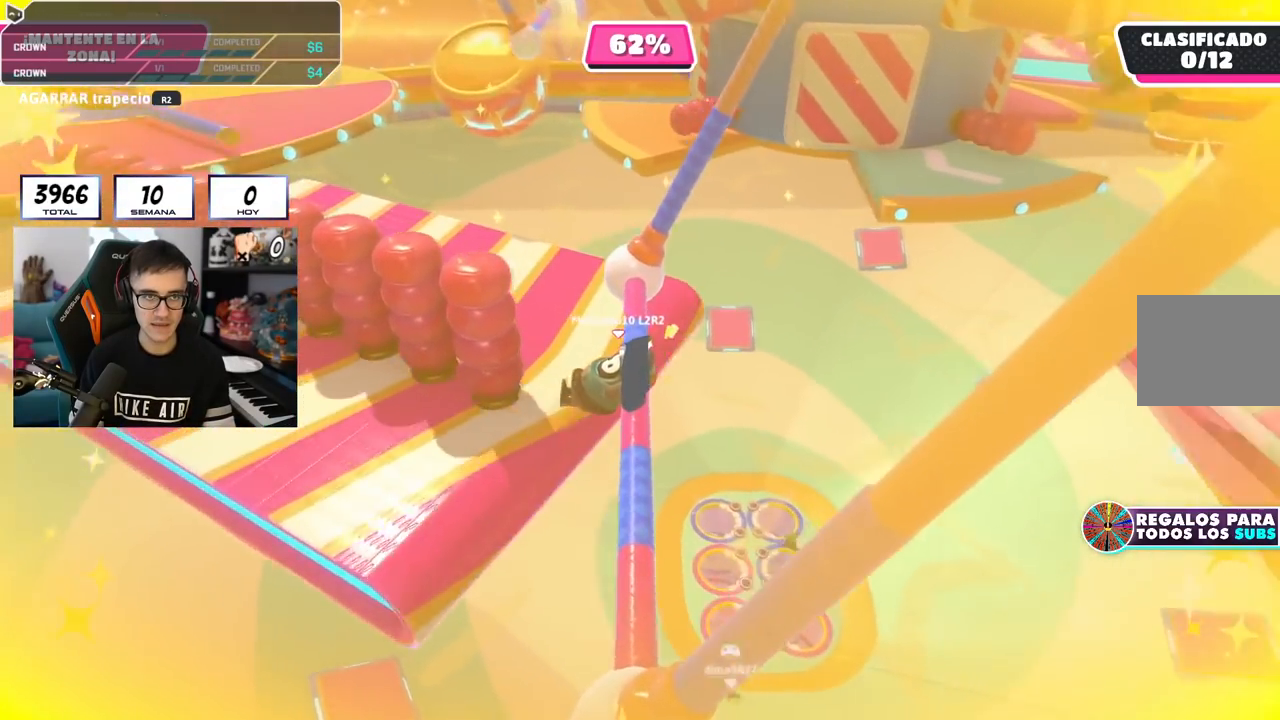
{"buttons": ["R2"], "left_stick": "center", "right_stick": "center", "events": []}
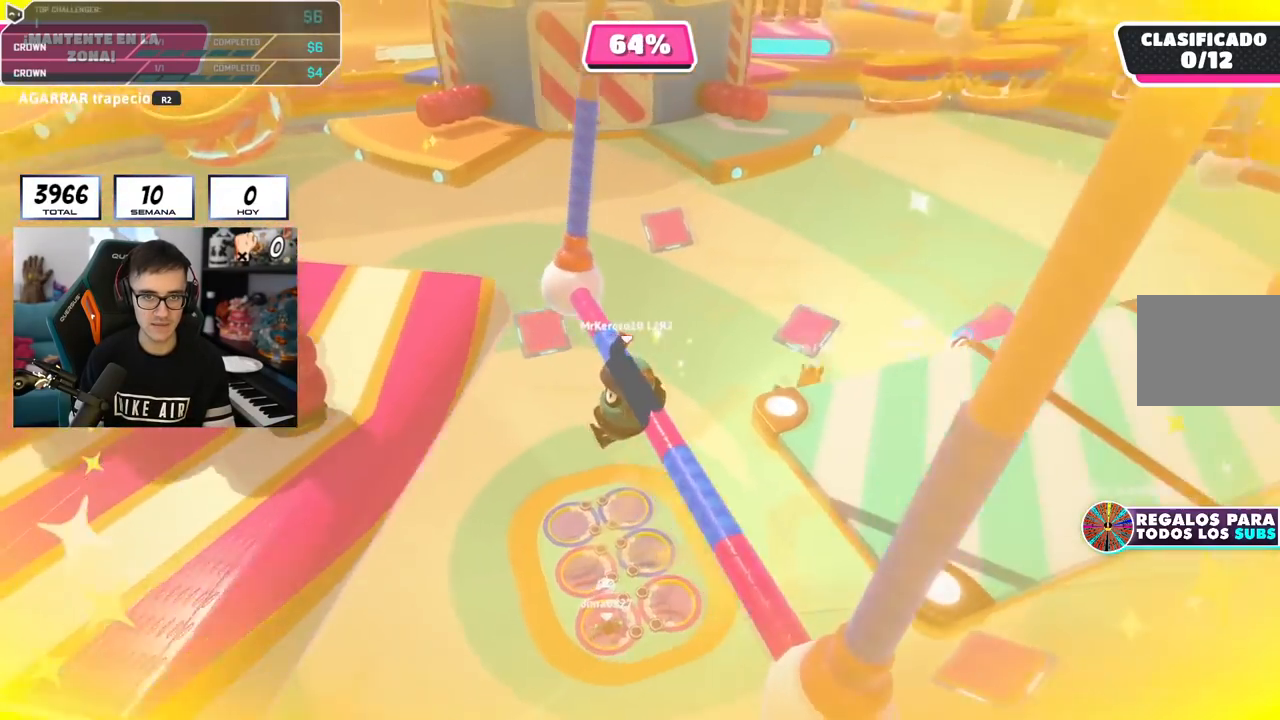
{"buttons": [], "left_stick": "right", "right_stick": "center", "events": [[350, "left_stick", "right"], [450, "R2", "up"]]}
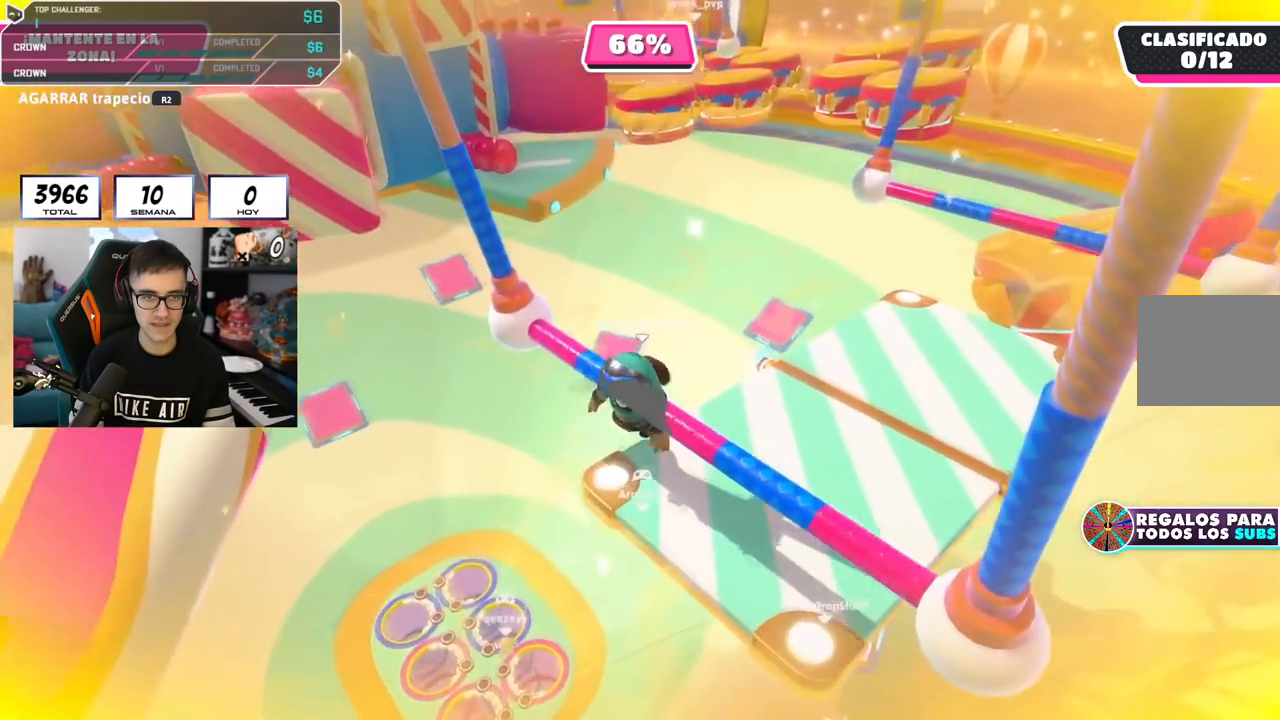
{"buttons": [], "left_stick": "center", "right_stick": "center", "events": [[50, "right_stick", "left"], [367, "right_stick", "center"], [401, "left_stick", "center"]]}
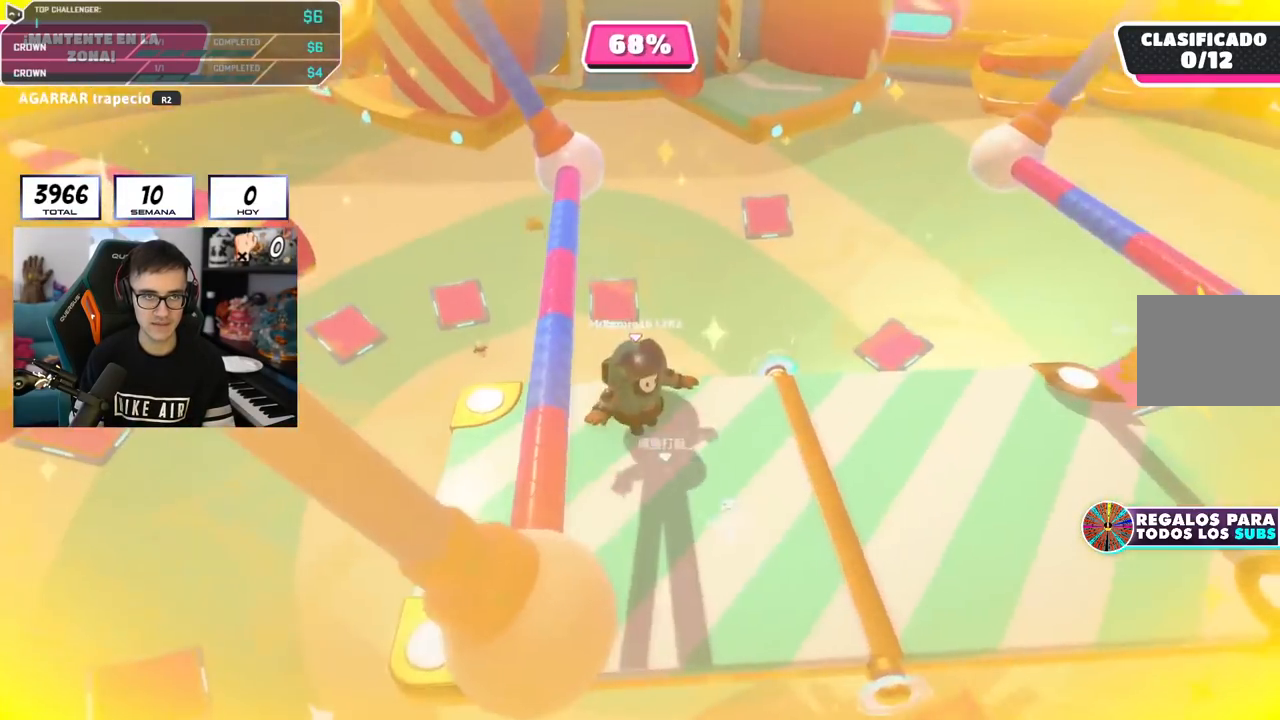
{"buttons": [], "left_stick": "center", "right_stick": "up", "events": [[66, "right_stick", "up-left"], [183, "right_stick", "center"], [300, "left_stick", "right"], [350, "right_stick", "up"], [500, "left_stick", "center"]]}
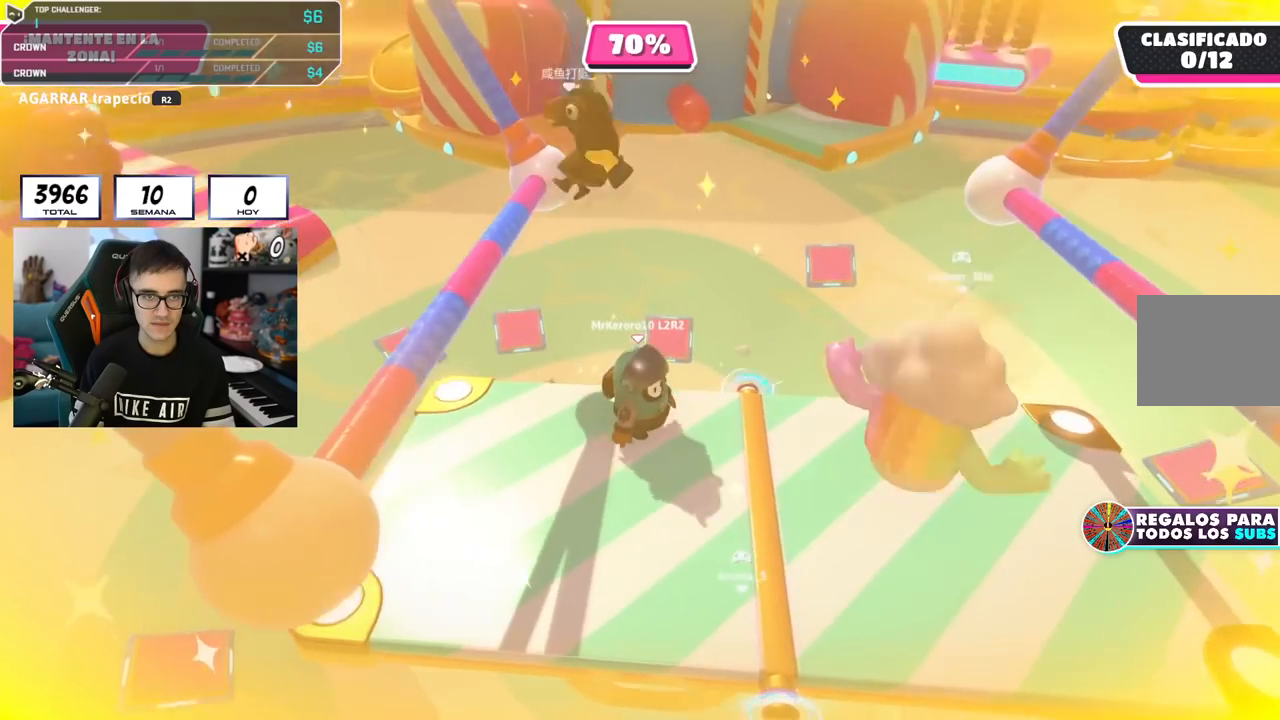
{"buttons": [], "left_stick": "right", "right_stick": "up", "events": [[34, "right_stick", "center"], [367, "left_stick", "right"], [467, "right_stick", "up"]]}
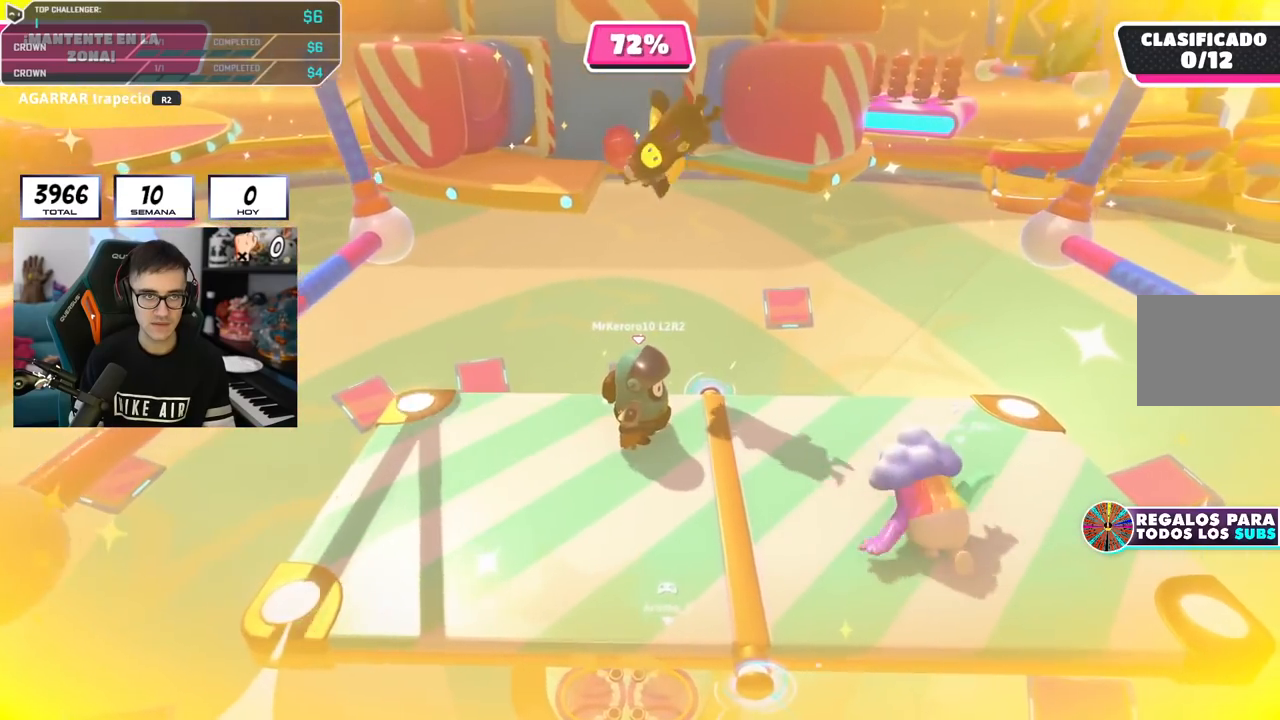
{"buttons": [], "left_stick": "center", "right_stick": "up", "events": [[133, "left_stick", "center"], [150, "right_stick", "center"], [467, "right_stick", "up"]]}
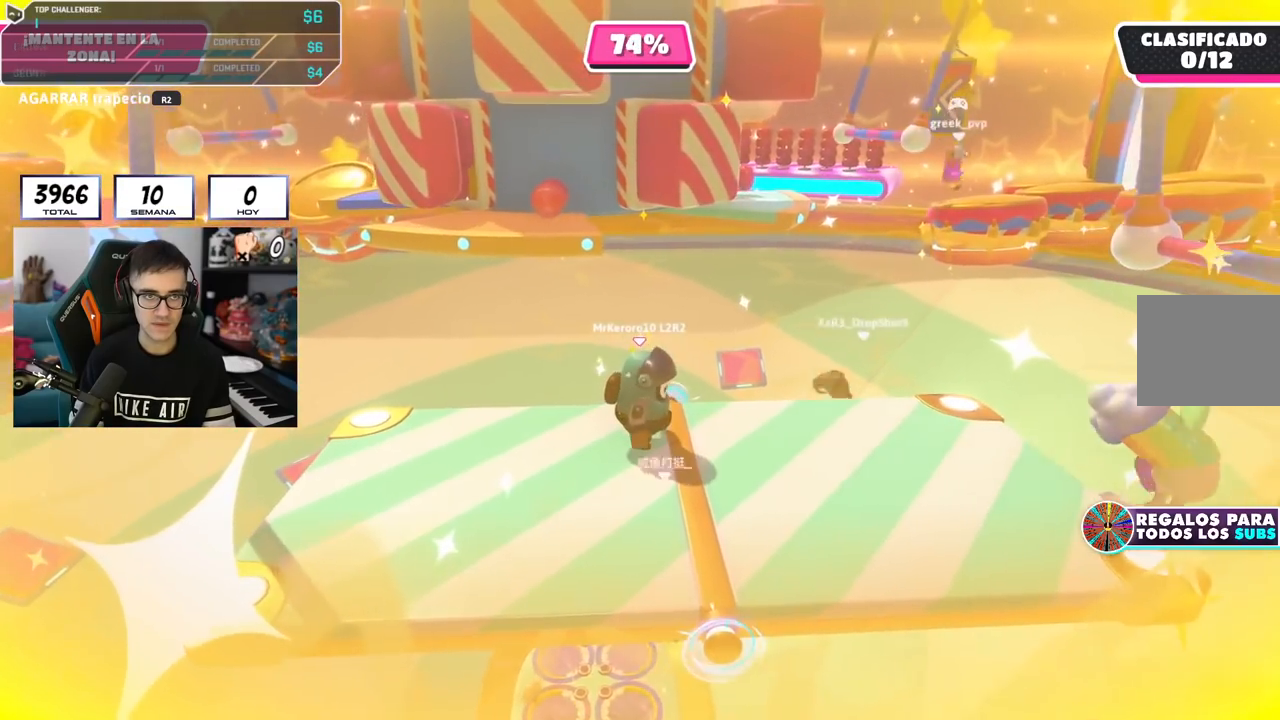
{"buttons": [], "left_stick": "center", "right_stick": "up-left", "events": [[34, "left_stick", "right"], [134, "right_stick", "center"], [167, "left_stick", "center"], [401, "right_stick", "up-left"]]}
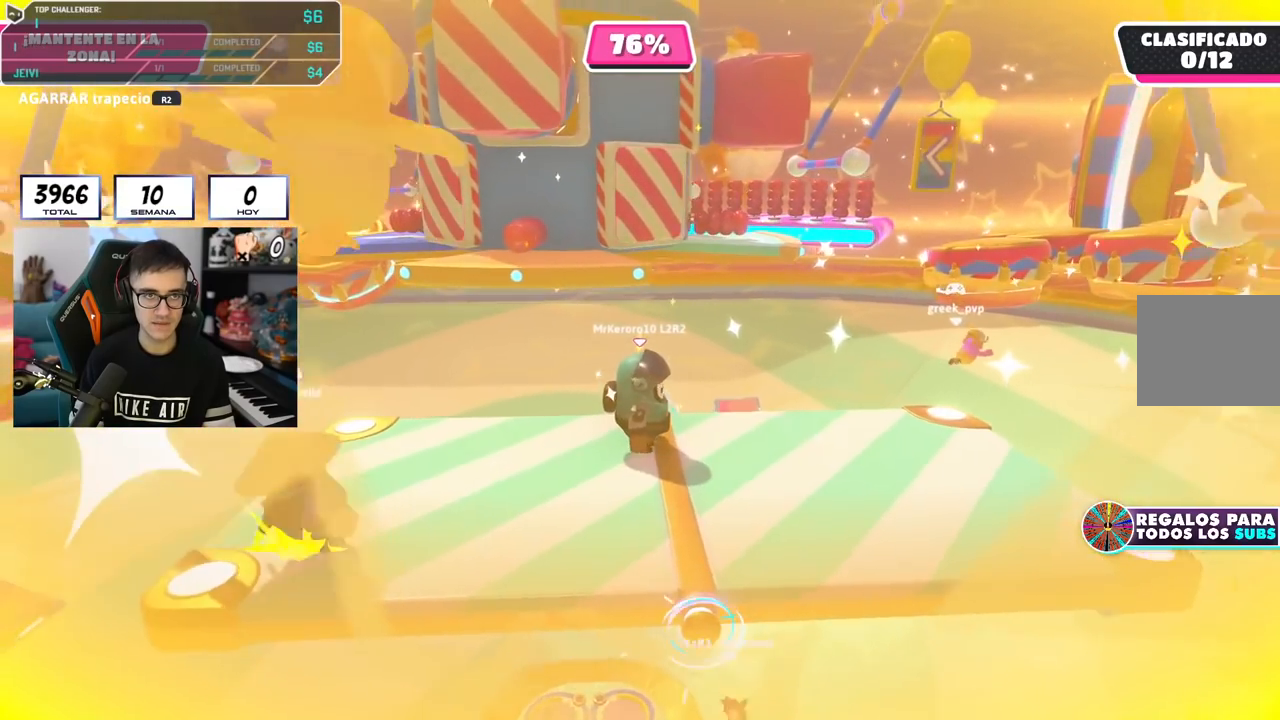
{"buttons": [], "left_stick": "center", "right_stick": "center", "events": [[33, "right_stick", "center"]]}
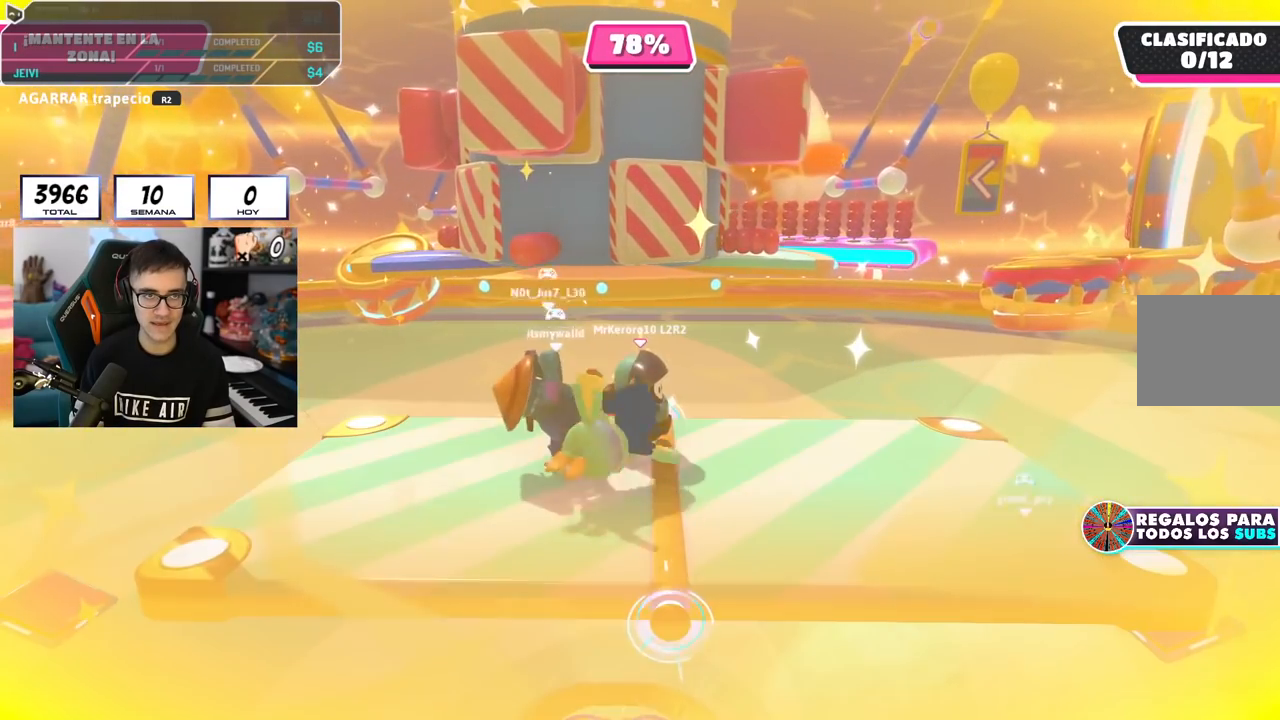
{"buttons": [], "left_stick": "center", "right_stick": "center", "events": []}
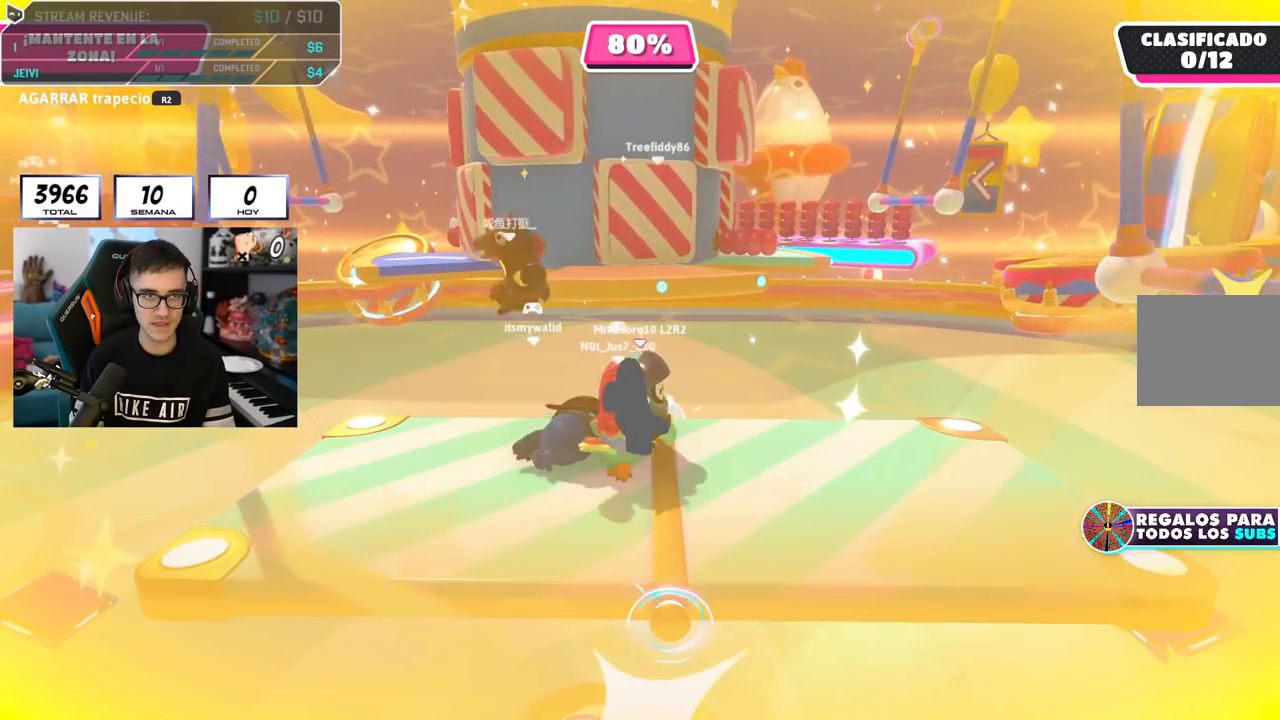
{"buttons": [], "left_stick": "center", "right_stick": "center", "events": []}
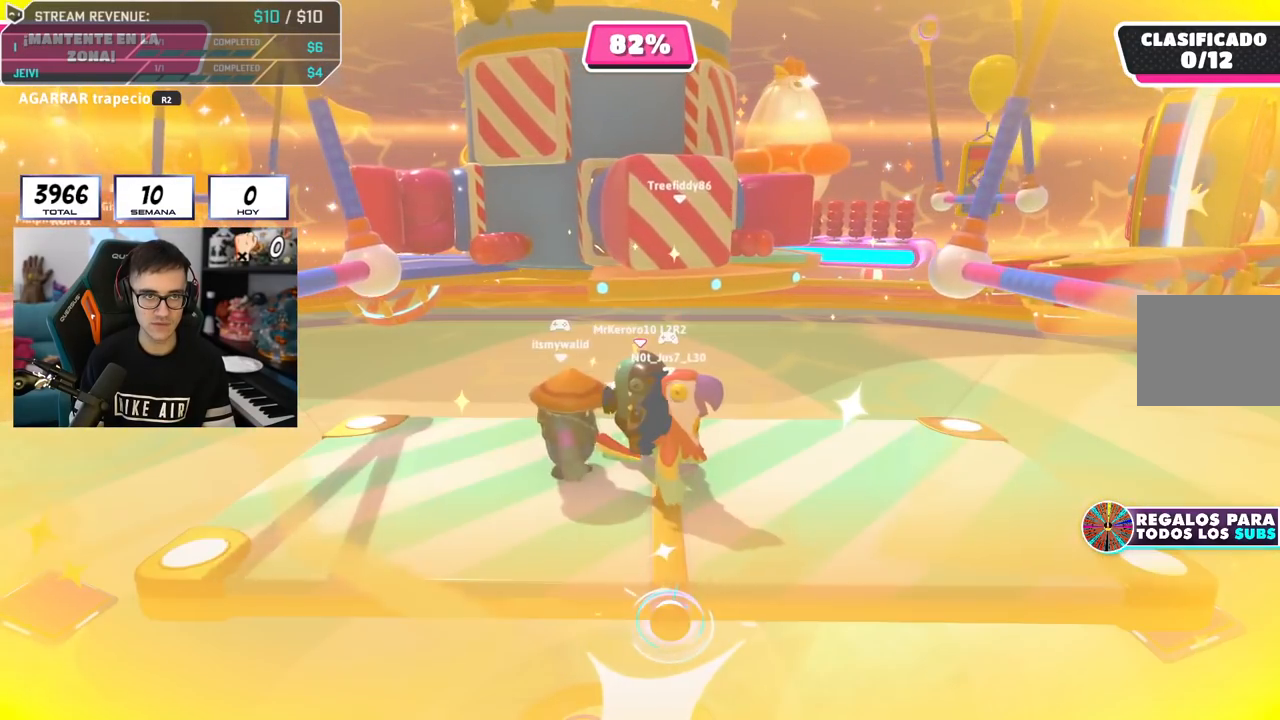
{"buttons": [], "left_stick": "center", "right_stick": "center", "events": []}
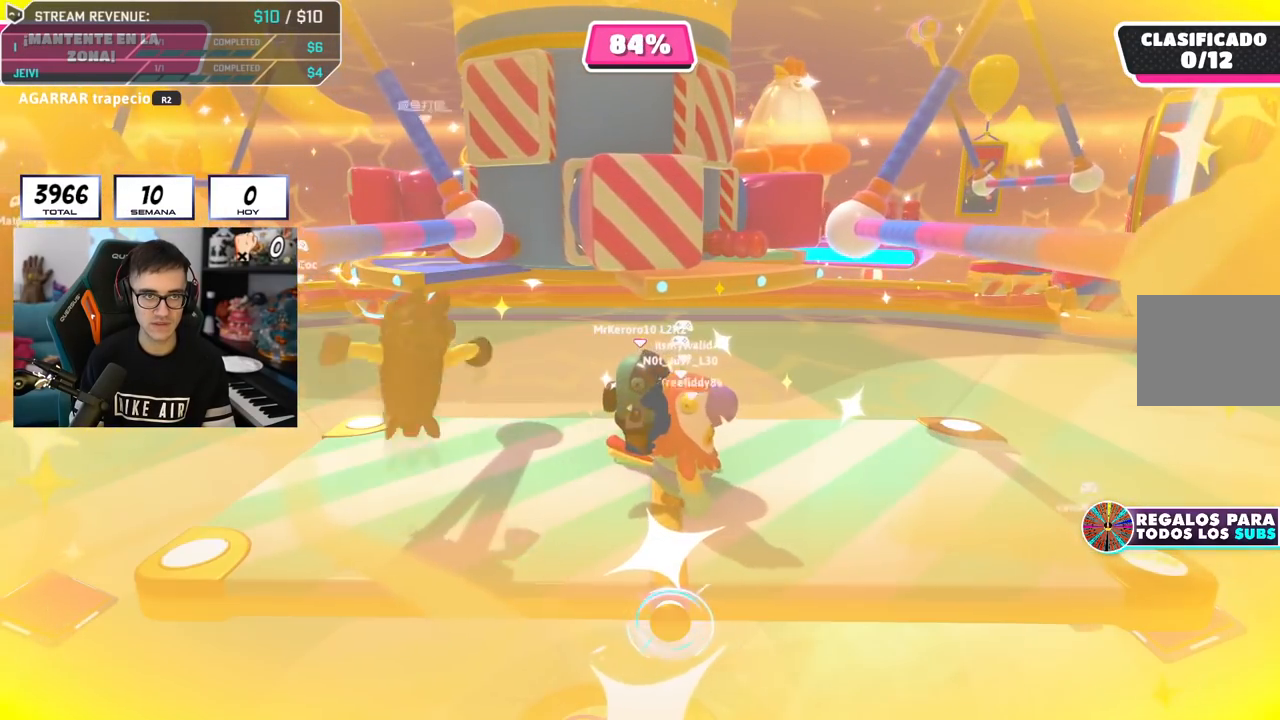
{"buttons": [], "left_stick": "center", "right_stick": "center", "events": []}
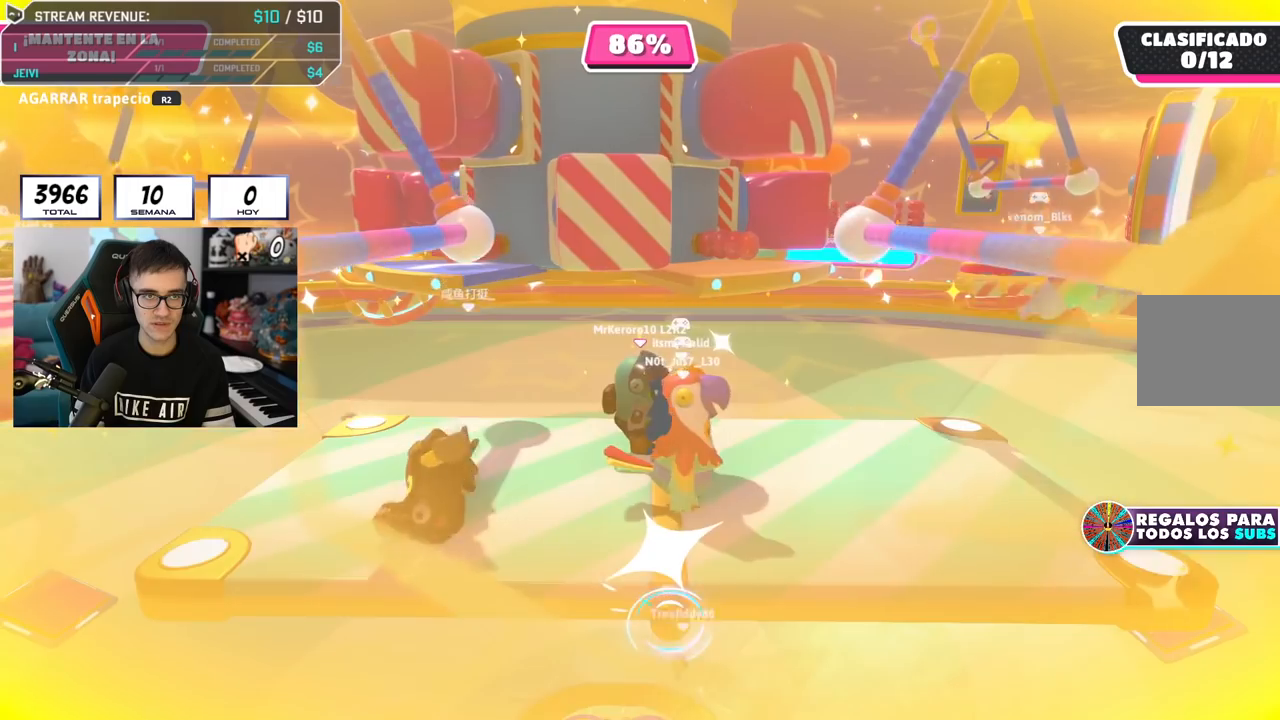
{"buttons": [], "left_stick": "center", "right_stick": "center", "events": []}
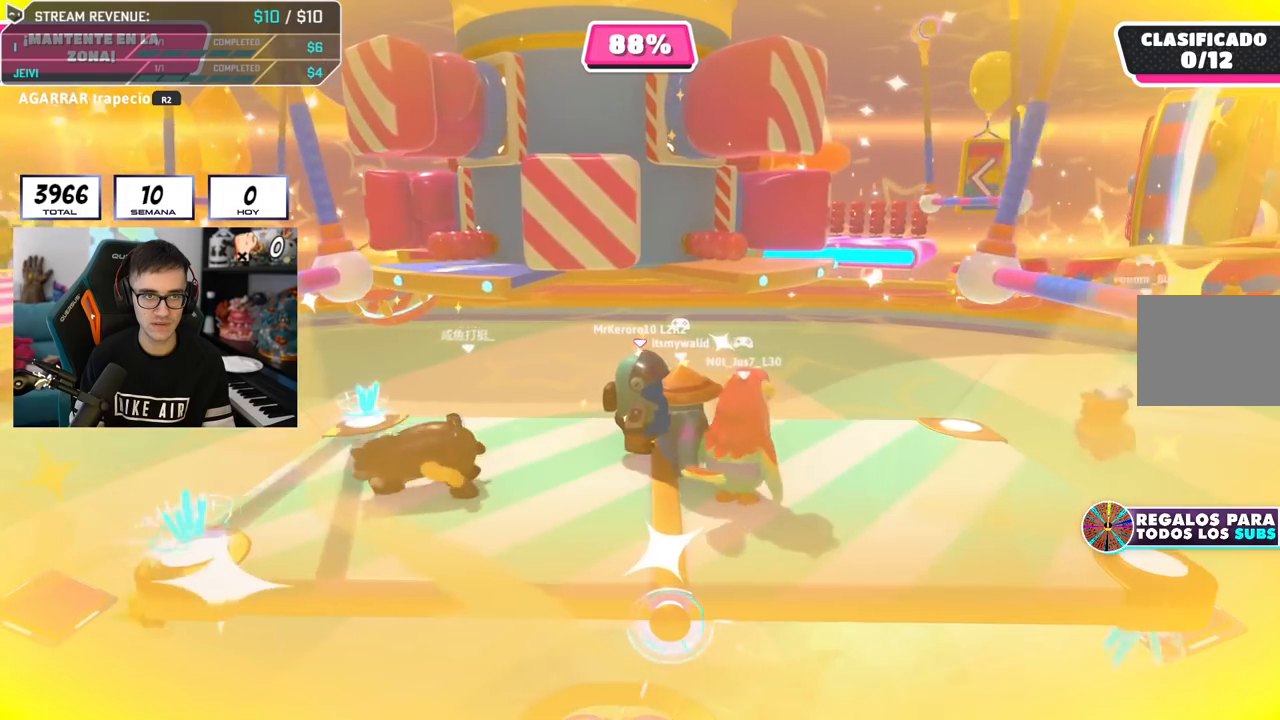
{"buttons": [], "left_stick": "center", "right_stick": "center", "events": []}
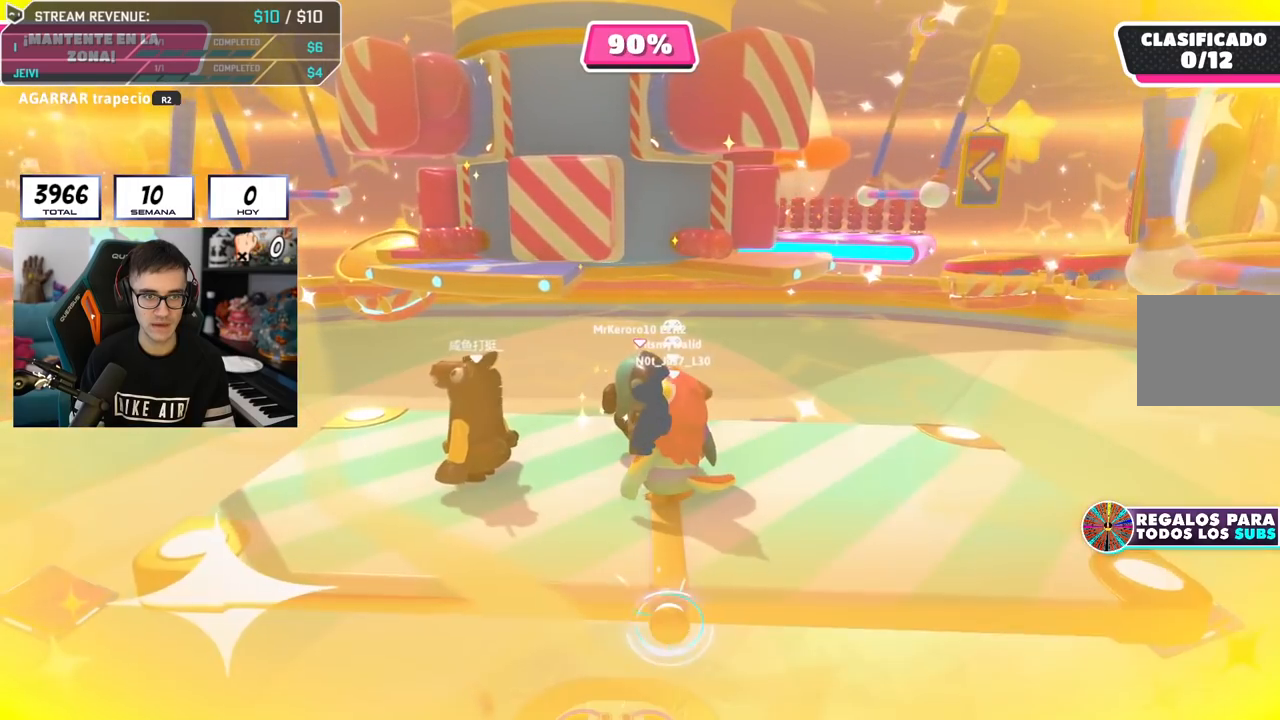
{"buttons": [], "left_stick": "left", "right_stick": "center", "events": [[134, "left_stick", "left"]]}
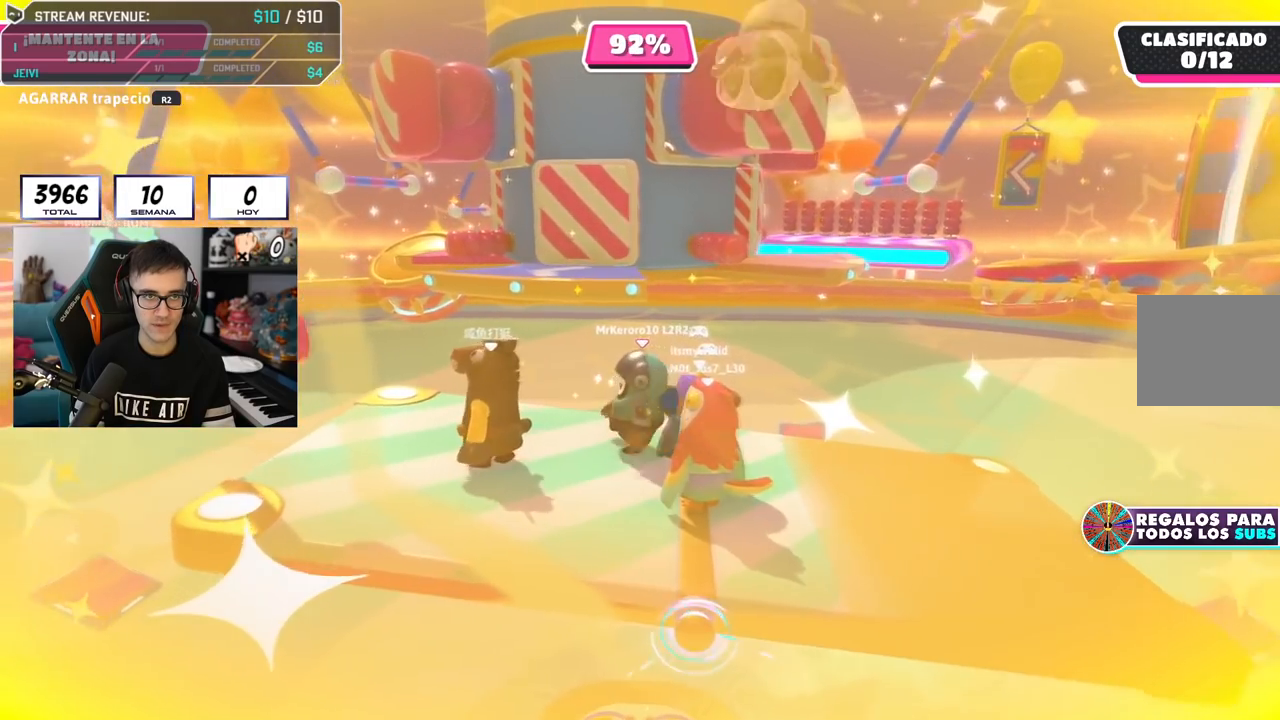
{"buttons": [], "left_stick": "left", "right_stick": "down", "events": [[17, "right_stick", "down"]]}
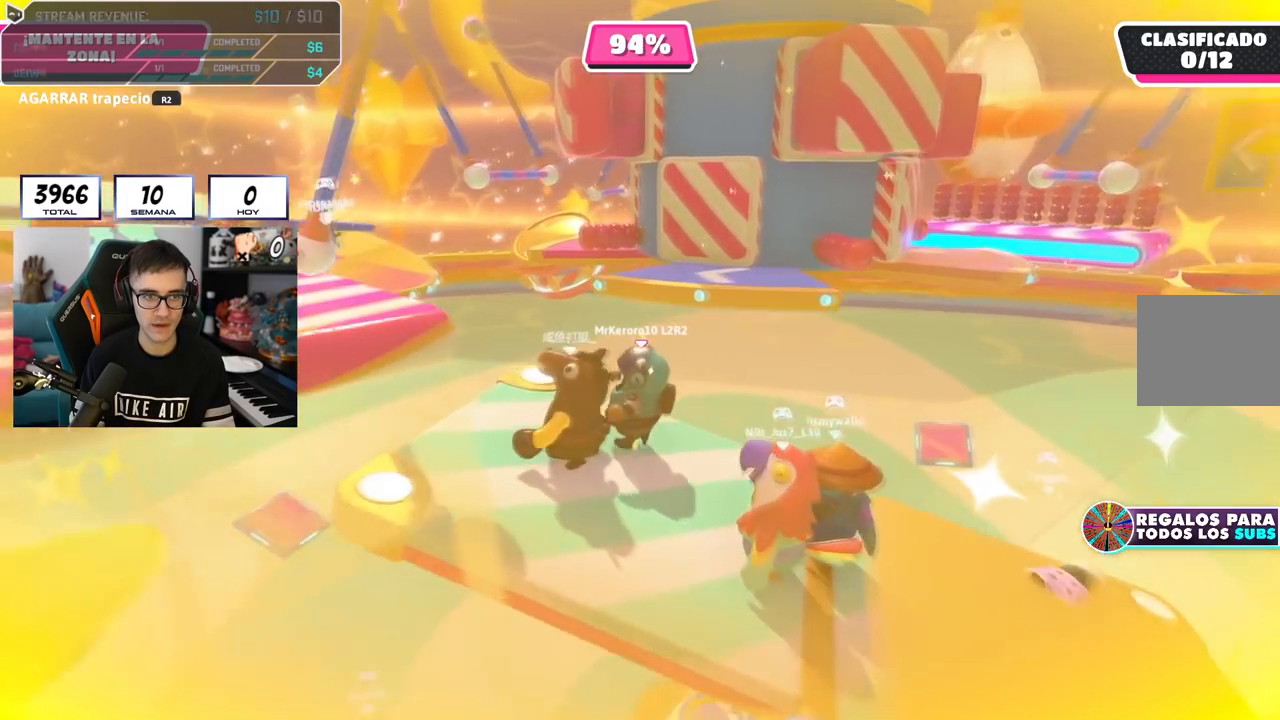
{"buttons": [], "left_stick": "up-left", "right_stick": "center", "events": [[67, "left_stick", "center"], [101, "right_stick", "center"], [167, "left_stick", "up-left"], [317, "left_stick", "center"], [418, "left_stick", "up-left"]]}
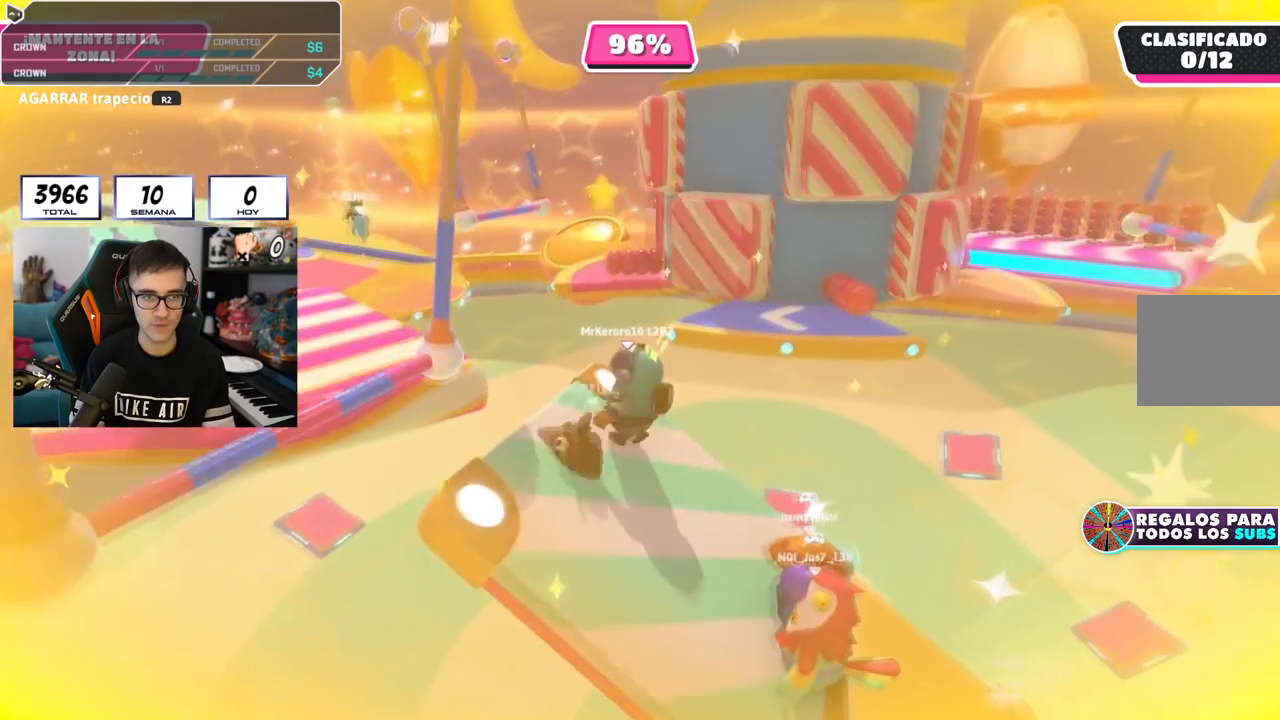
{"buttons": ["CROSS"], "left_stick": "up-left", "right_stick": "center", "events": [[367, "CROSS", "down"]]}
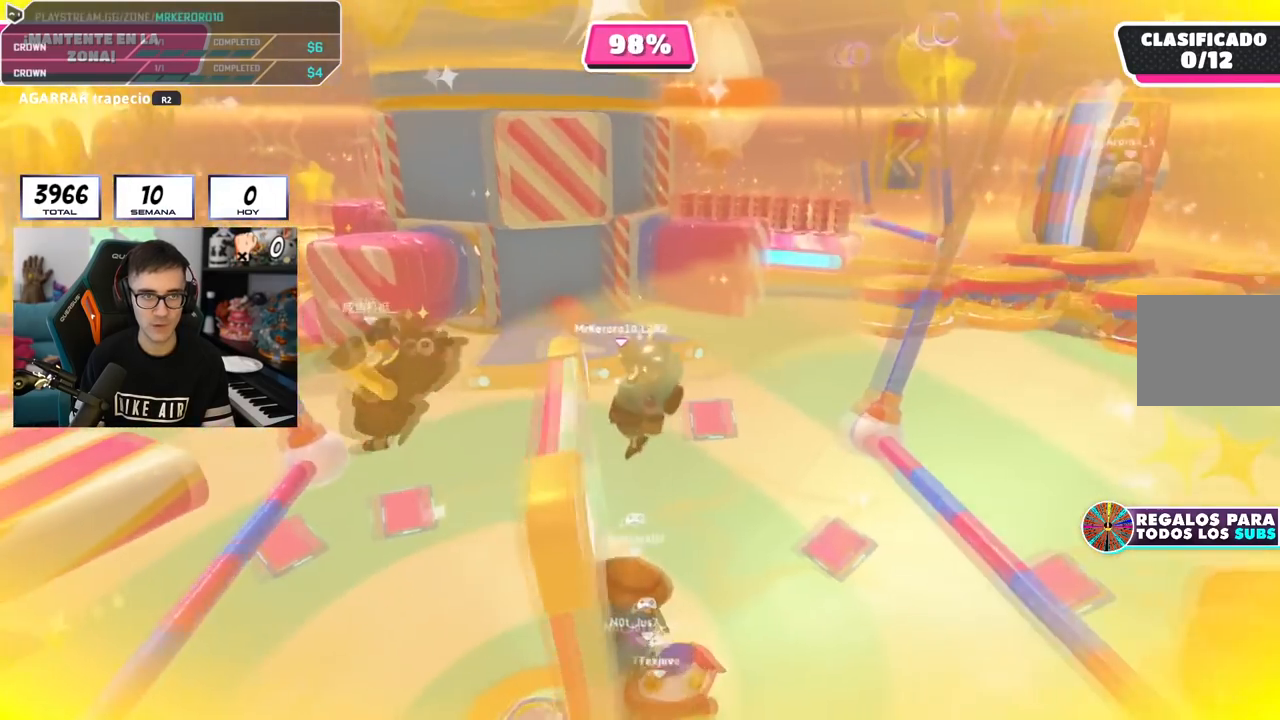
{"buttons": ["SQUARE"], "left_stick": "up", "right_stick": "center", "events": [[34, "left_stick", "up"], [67, "CROSS", "up"], [451, "SQUARE", "down"]]}
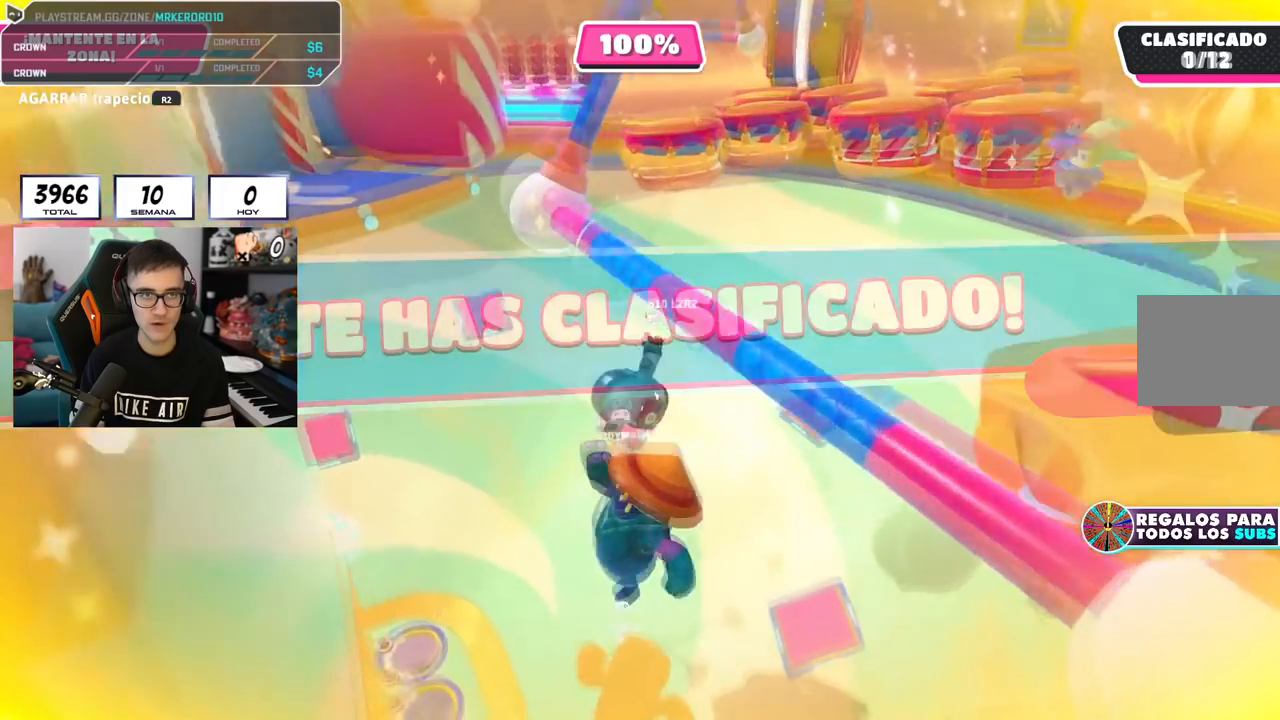
{"buttons": [], "left_stick": "up", "right_stick": "center", "events": [[100, "SQUARE", "up"], [133, "SQUARE", "down"], [284, "SQUARE", "up"]]}
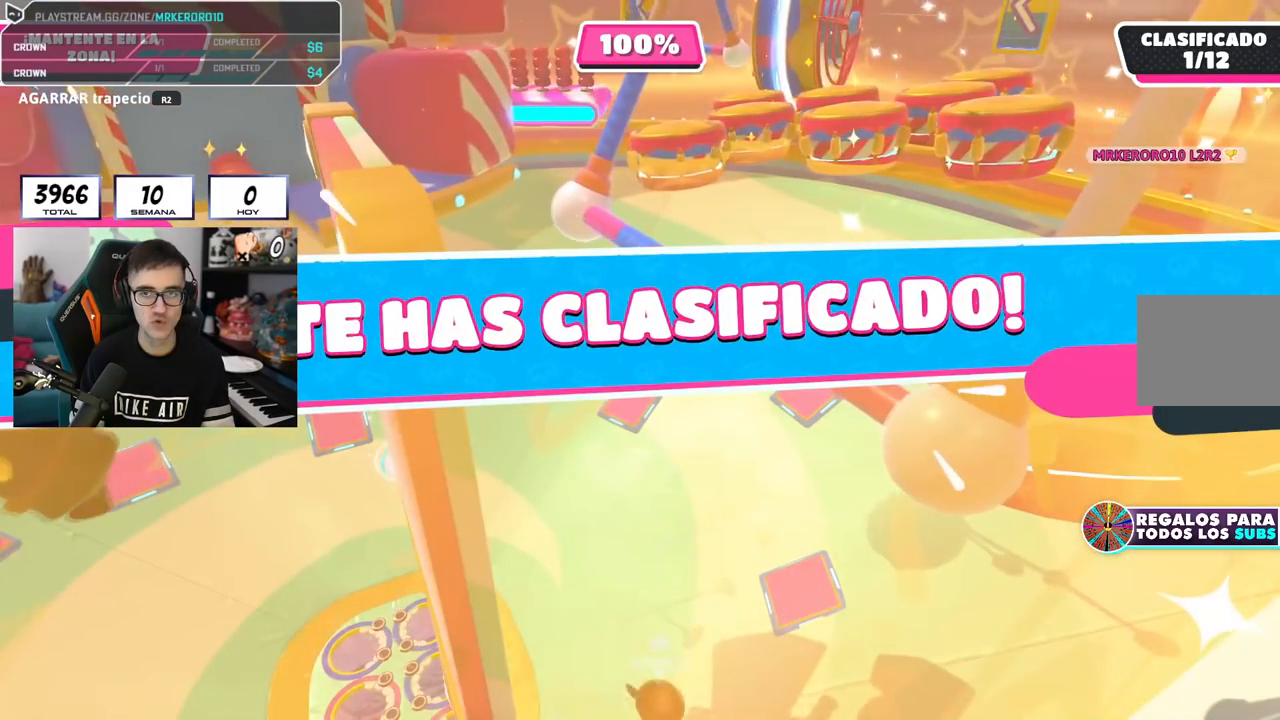
{"buttons": [], "left_stick": "center", "right_stick": "center", "events": [[151, "left_stick", "center"]]}